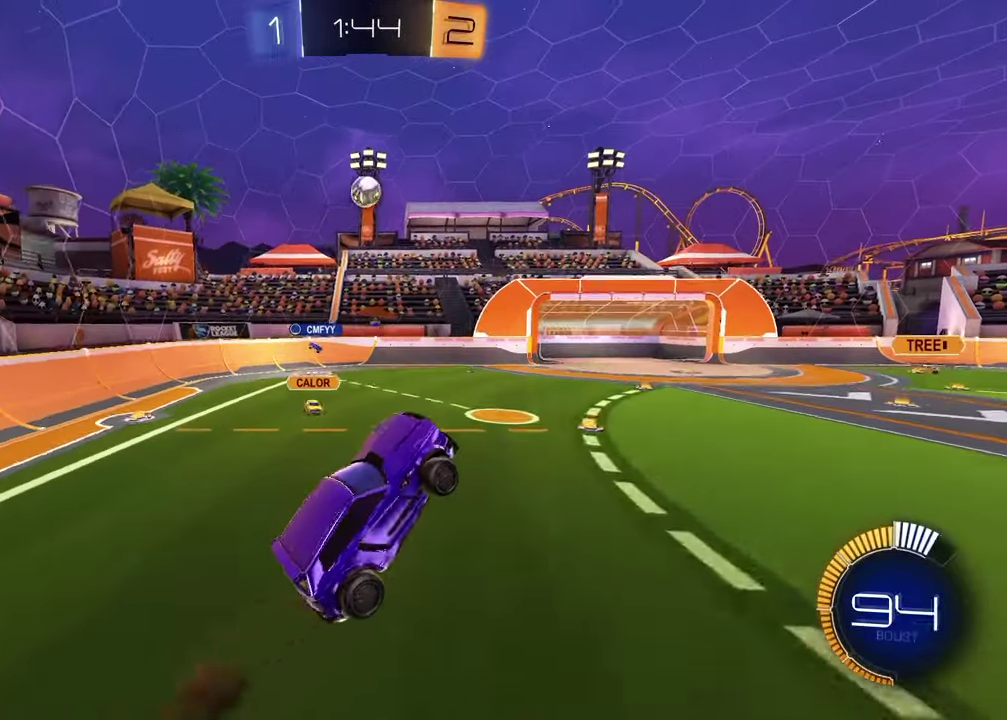
Gameplay with a controller (PlayStation layout); each line is a JSON object with the inputs held at the frame after it. "events" lists button and stick changes between this image and that frame as [ms after this image, input, new state], when the widget could be followed in between.
{"buttons": ["SQUARE", "R2"], "left_stick": "center", "right_stick": "center", "events": [[33, "R1", "down"], [233, "left_stick", "up"], [350, "left_stick", "up-right"], [400, "left_stick", "center"], [417, "R1", "up"]]}
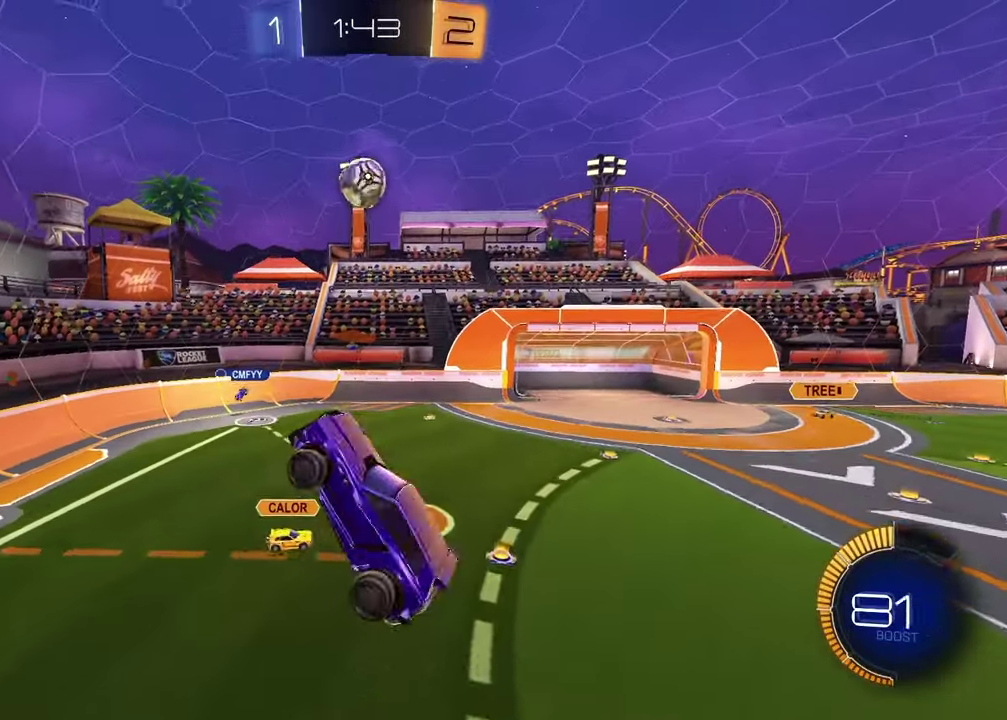
{"buttons": ["R2"], "left_stick": "up-left", "right_stick": "center", "events": [[17, "R1", "down"], [133, "R1", "up"], [217, "R1", "down"], [267, "left_stick", "down"], [350, "left_stick", "up-left"], [383, "SQUARE", "up"], [433, "R1", "up"]]}
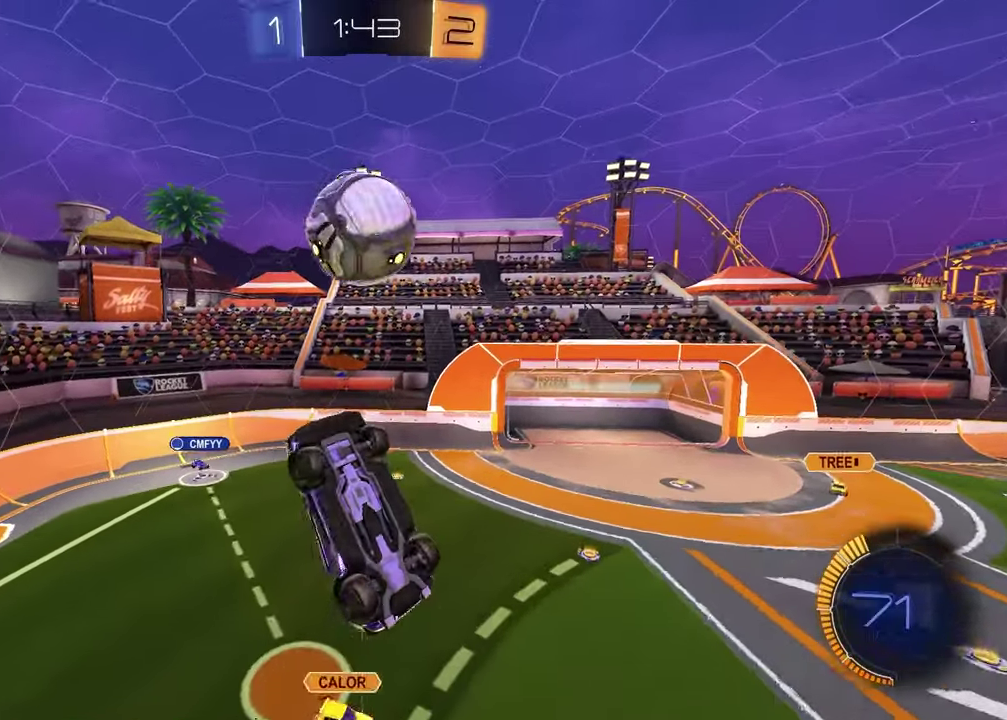
{"buttons": ["SQUARE", "R1", "R2"], "left_stick": "down-left", "right_stick": "center", "events": [[67, "left_stick", "center"], [100, "SQUARE", "down"], [167, "R1", "down"], [200, "left_stick", "down-left"], [350, "left_stick", "left"], [450, "left_stick", "down-left"]]}
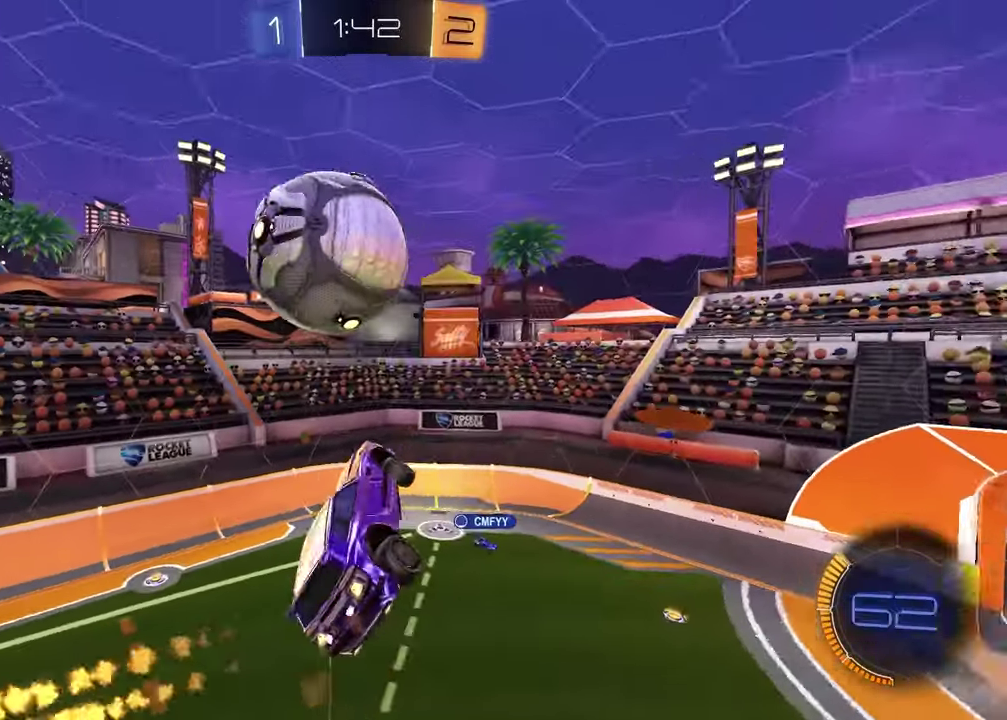
{"buttons": ["SQUARE", "R1", "R2"], "left_stick": "center", "right_stick": "center", "events": [[217, "SQUARE", "up"], [217, "left_stick", "up"], [333, "left_stick", "center"], [483, "SQUARE", "down"]]}
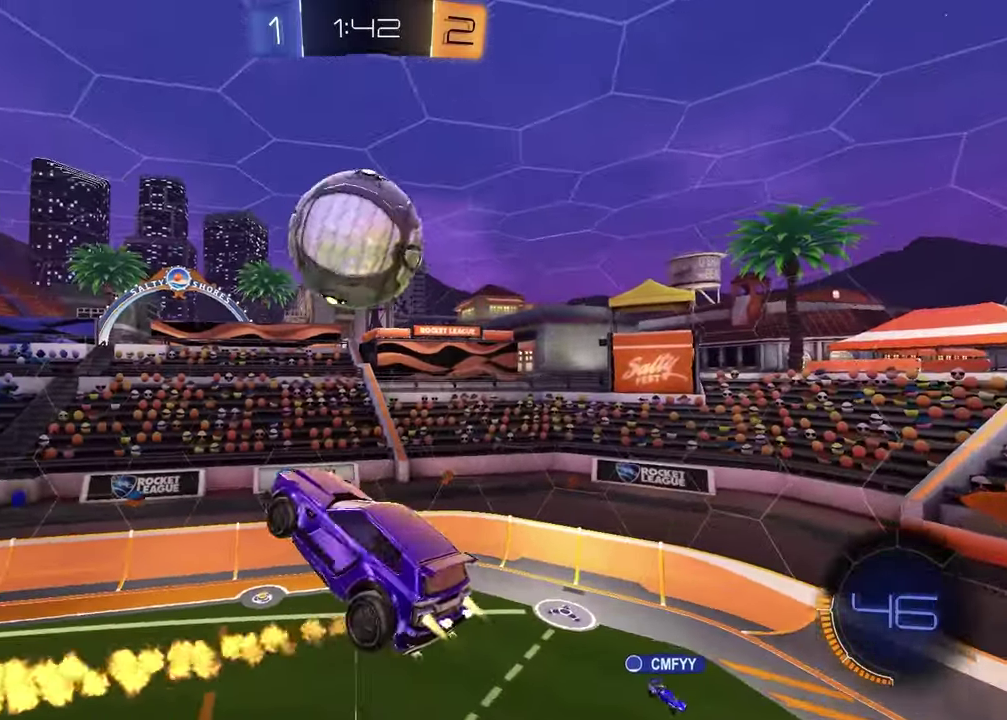
{"buttons": ["R1", "R2"], "left_stick": "down-left", "right_stick": "center", "events": [[50, "left_stick", "down"], [167, "left_stick", "left"], [217, "SQUARE", "up"], [317, "left_stick", "center"], [400, "left_stick", "down"], [467, "left_stick", "down-left"]]}
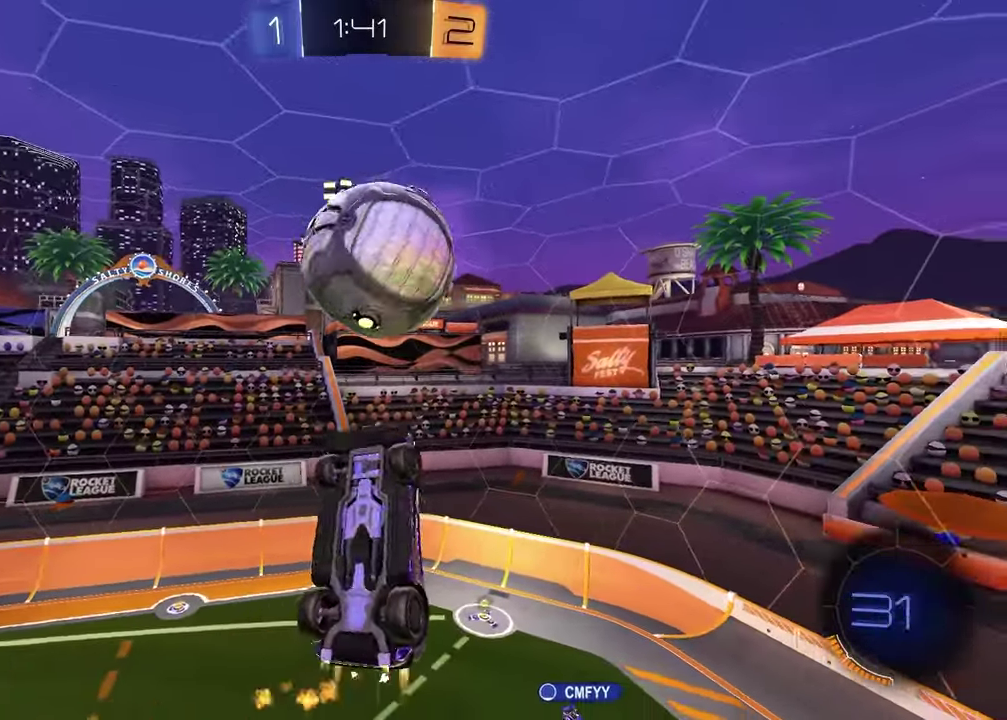
{"buttons": ["L1"], "left_stick": "up", "right_stick": "center", "events": [[33, "left_stick", "down"], [83, "left_stick", "center"], [167, "left_stick", "down"], [267, "left_stick", "center"], [367, "R1", "up"], [433, "L1", "down"], [433, "R2", "up"], [433, "left_stick", "up"]]}
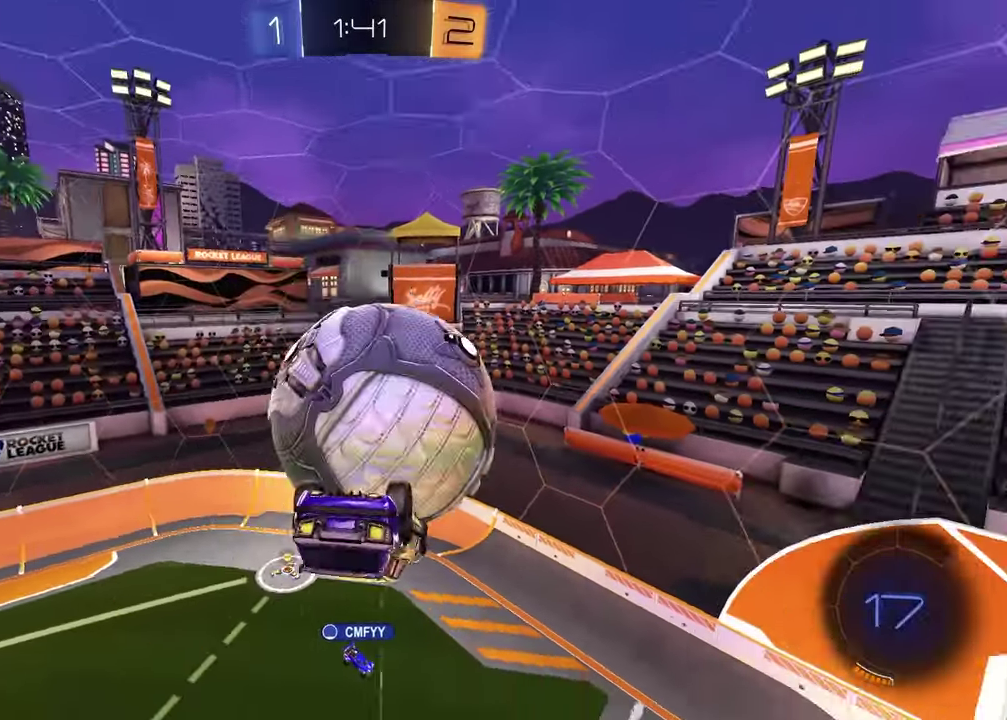
{"buttons": [], "left_stick": "down-right", "right_stick": "center", "events": [[17, "CROSS", "down"], [33, "R2", "down"], [100, "CROSS", "up"], [117, "left_stick", "up-left"], [150, "CROSS", "down"], [283, "CROSS", "up"], [283, "R2", "up"], [300, "L1", "up"], [333, "left_stick", "down"], [417, "left_stick", "down-right"]]}
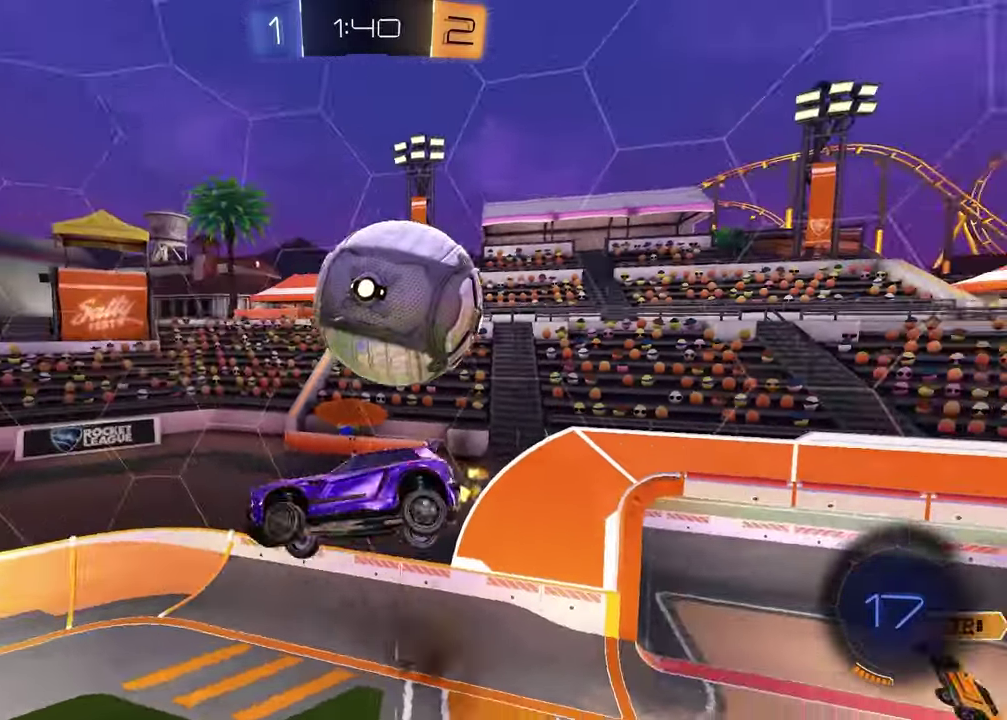
{"buttons": ["R1"], "left_stick": "down-left", "right_stick": "center", "events": [[83, "left_stick", "up-right"], [133, "left_stick", "up"], [283, "R1", "down"], [417, "left_stick", "down-left"]]}
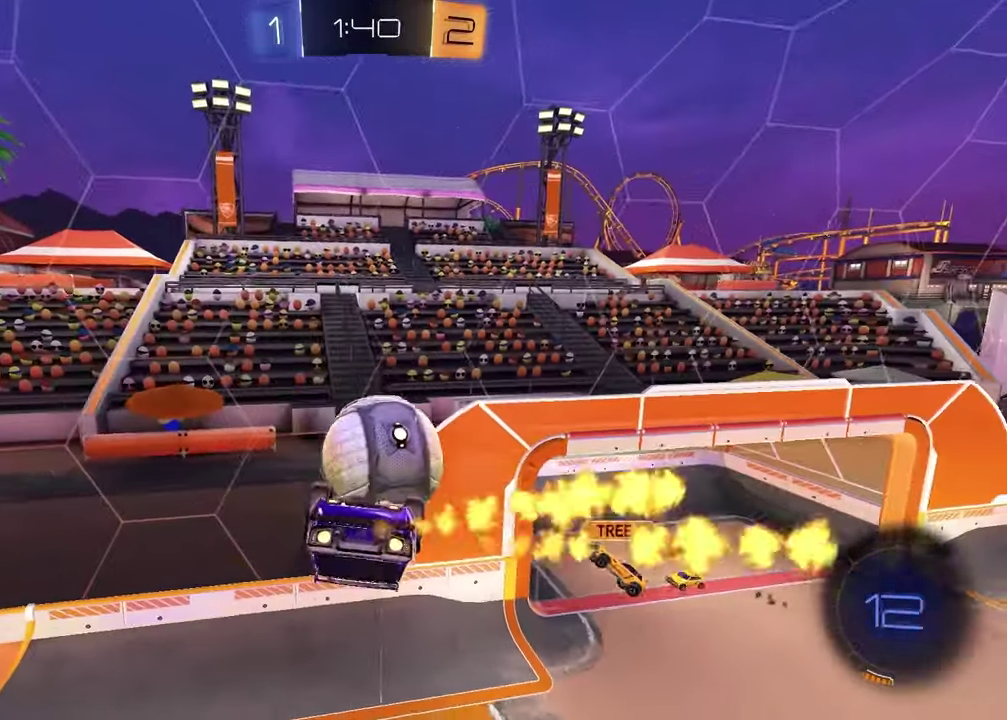
{"buttons": [], "left_stick": "down", "right_stick": "center", "events": [[67, "left_stick", "down"], [183, "left_stick", "down-right"], [267, "R1", "up"], [317, "left_stick", "center"], [500, "left_stick", "down"]]}
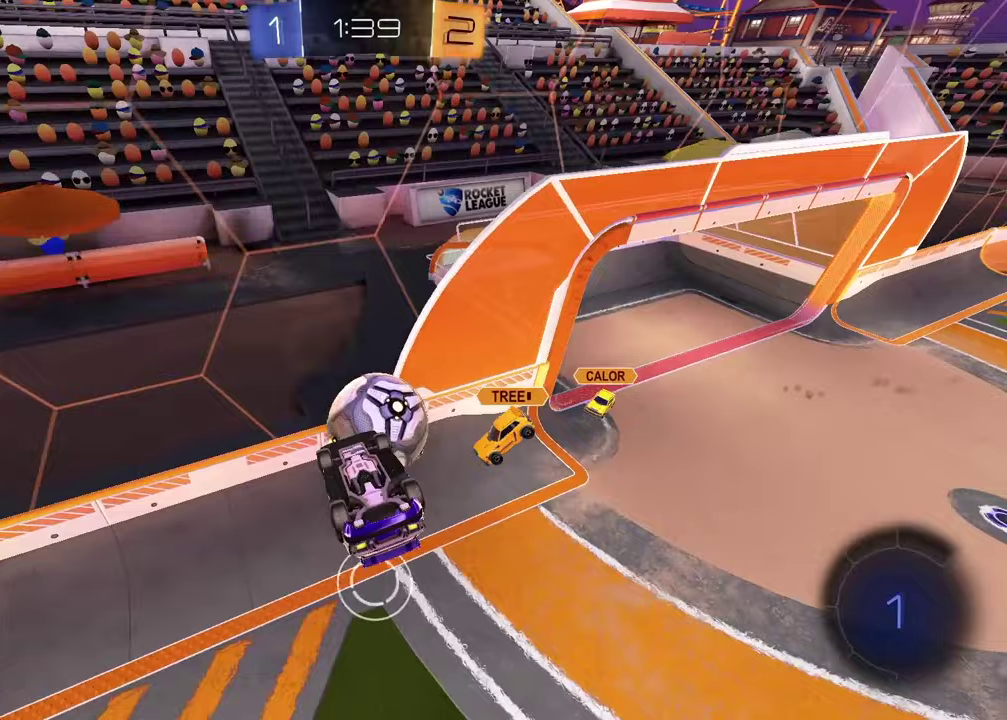
{"buttons": [], "left_stick": "center", "right_stick": "center", "events": [[167, "SQUARE", "down"], [300, "left_stick", "down-left"], [317, "SQUARE", "up"], [367, "left_stick", "center"]]}
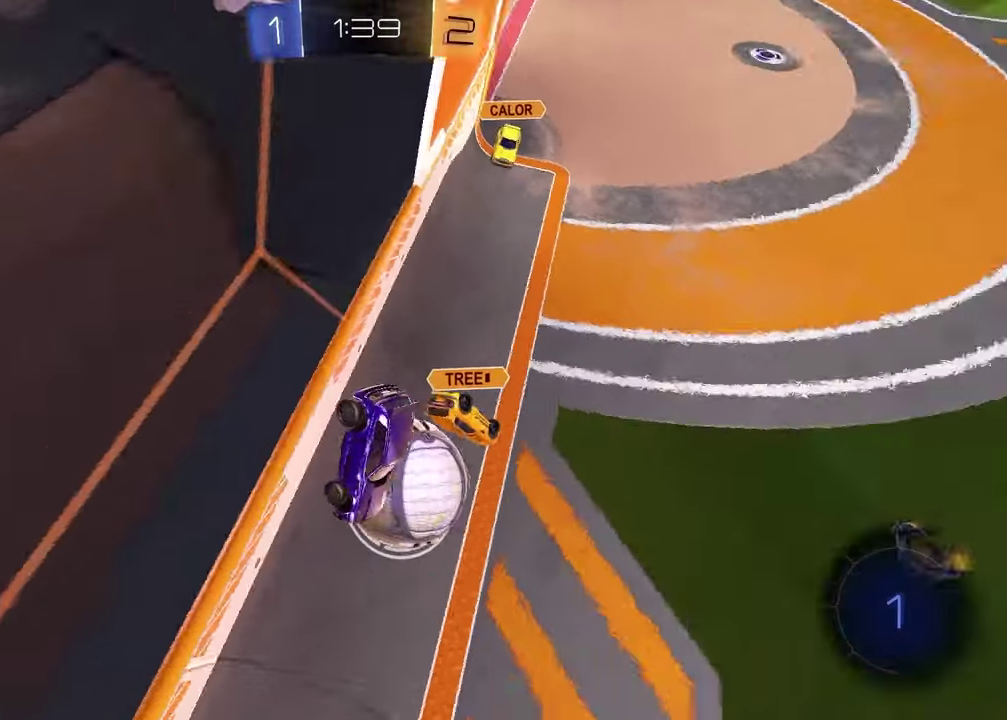
{"buttons": ["R2"], "left_stick": "left", "right_stick": "center", "events": [[100, "R2", "down"], [433, "left_stick", "left"]]}
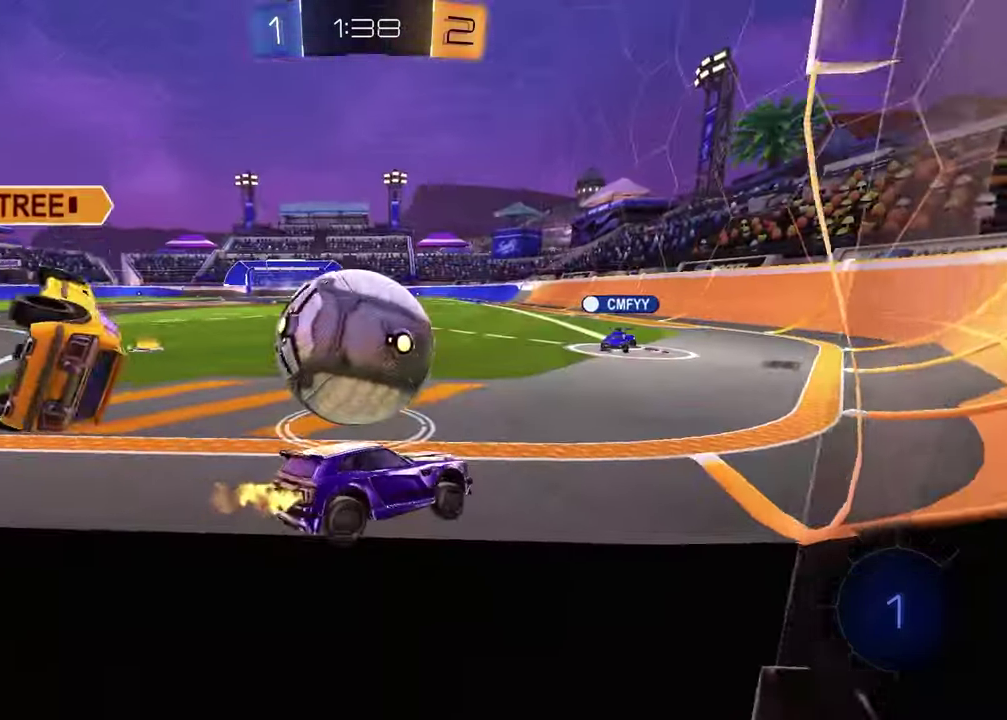
{"buttons": ["R2"], "left_stick": "left", "right_stick": "center", "events": [[50, "left_stick", "center"], [133, "left_stick", "right"], [333, "left_stick", "center"], [433, "left_stick", "left"]]}
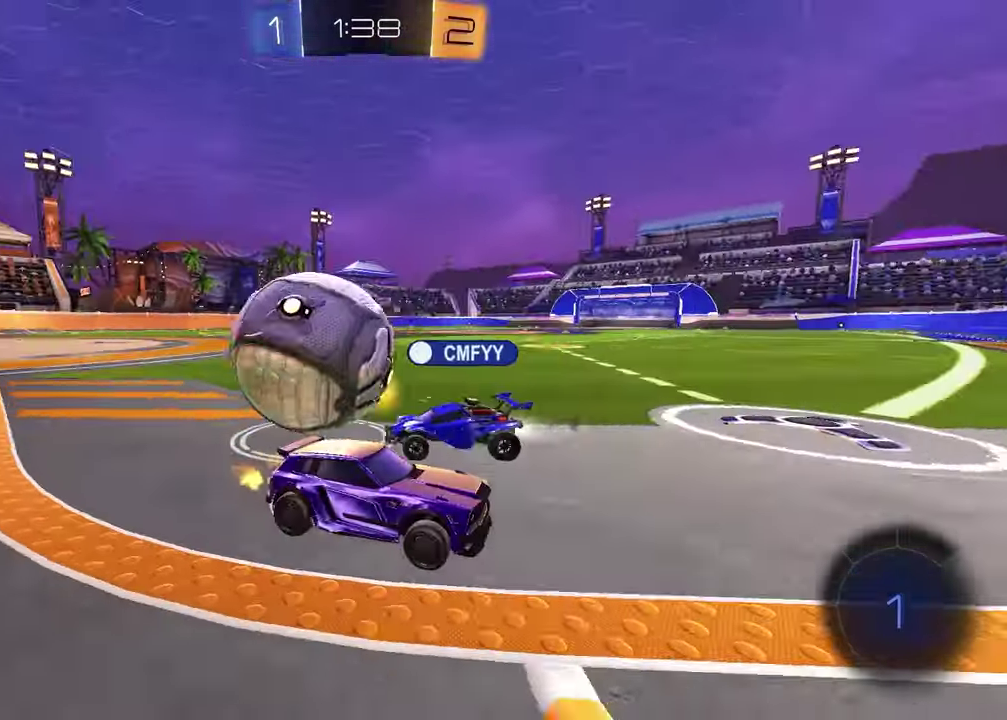
{"buttons": ["R2"], "left_stick": "left", "right_stick": "center", "events": []}
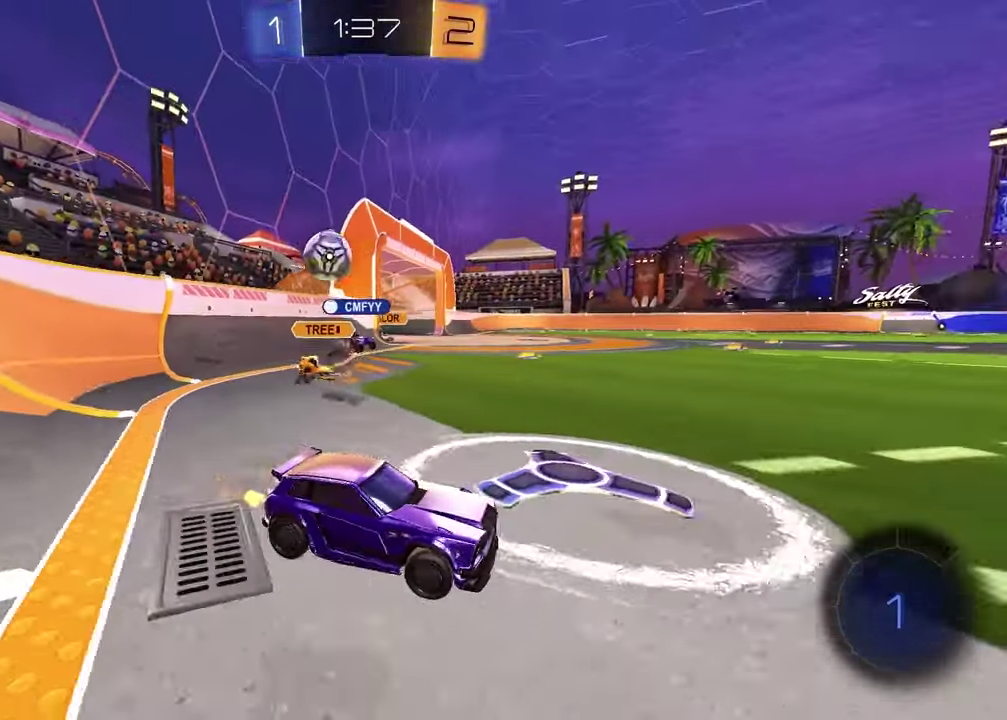
{"buttons": ["R2"], "left_stick": "up-right", "right_stick": "center", "events": [[150, "left_stick", "center"], [367, "left_stick", "up-right"]]}
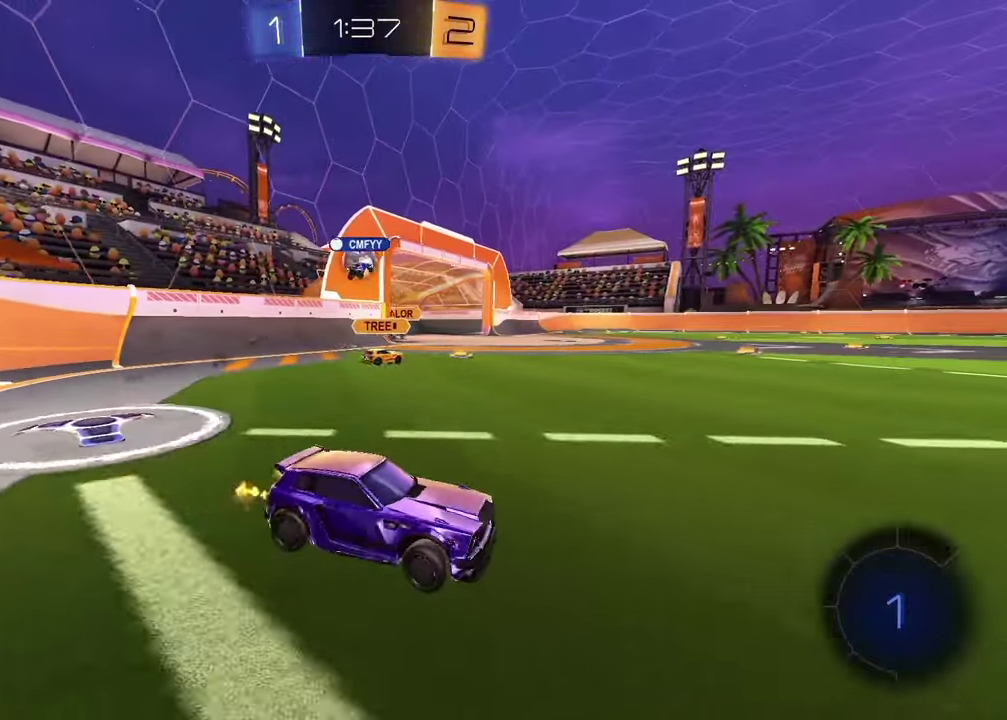
{"buttons": ["R2"], "left_stick": "center", "right_stick": "center", "events": [[233, "left_stick", "center"]]}
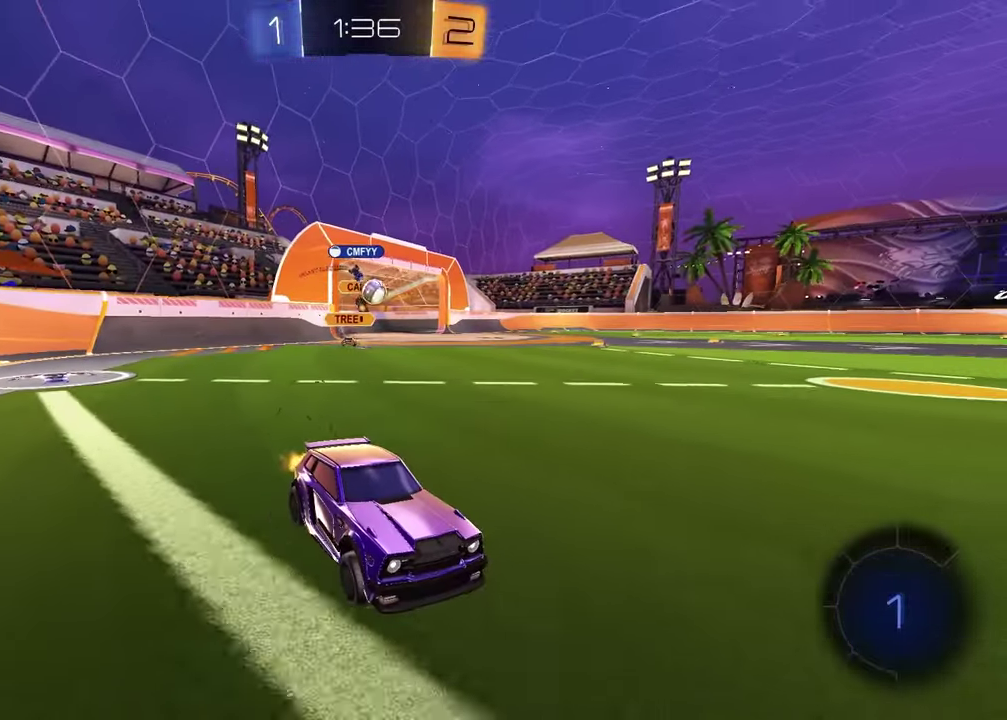
{"buttons": ["R2"], "left_stick": "center", "right_stick": "center", "events": [[100, "left_stick", "left"], [233, "left_stick", "center"], [383, "TRIANGLE", "down"], [483, "TRIANGLE", "up"]]}
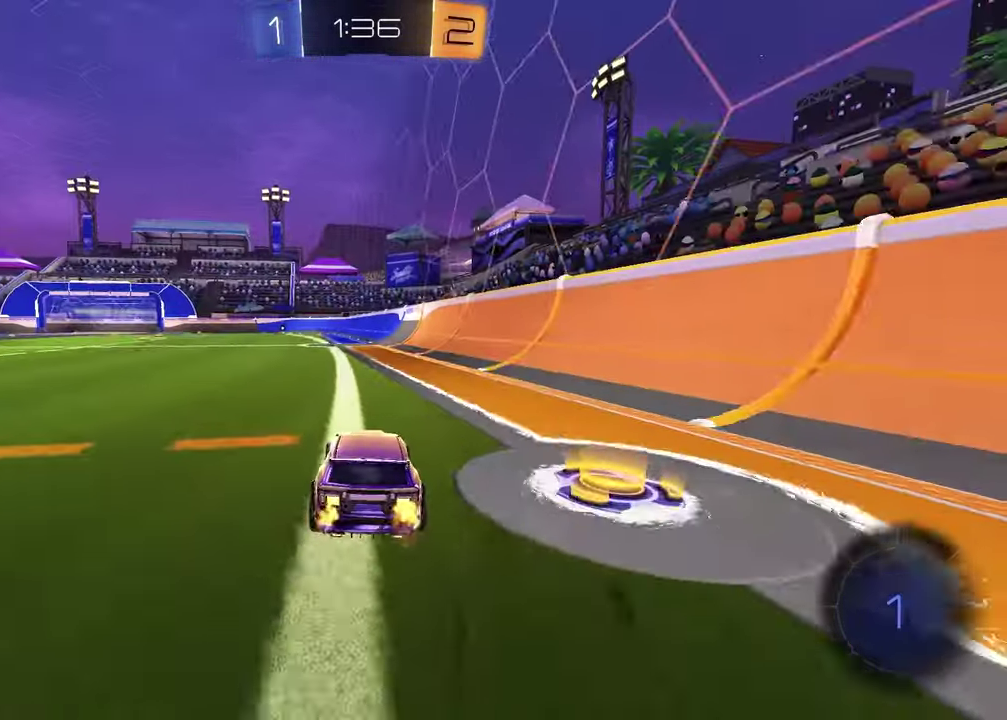
{"buttons": ["R1", "R2"], "left_stick": "up", "right_stick": "center", "events": [[200, "TRIANGLE", "down"], [217, "left_stick", "left"], [317, "R1", "down"], [333, "TRIANGLE", "up"], [500, "left_stick", "up"]]}
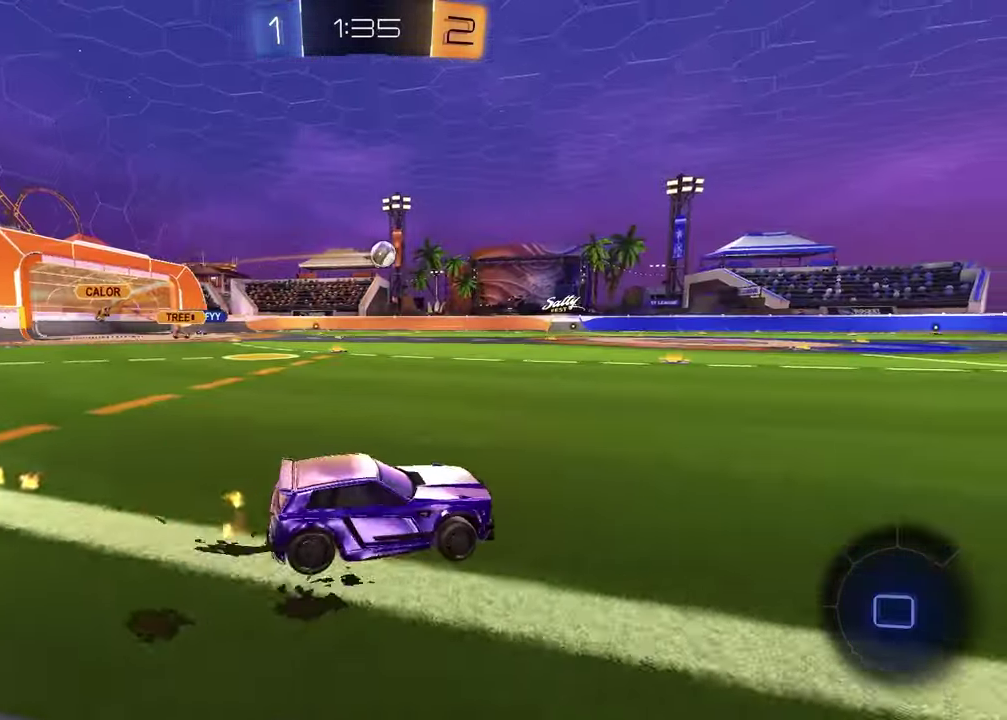
{"buttons": ["TRIANGLE", "R2"], "left_stick": "down-right", "right_stick": "center", "events": [[33, "CROSS", "down"], [100, "CROSS", "up"], [133, "left_stick", "up-left"], [150, "CROSS", "down"], [200, "left_stick", "down"], [267, "R1", "up"], [300, "CROSS", "up"], [450, "TRIANGLE", "down"], [450, "left_stick", "down-right"]]}
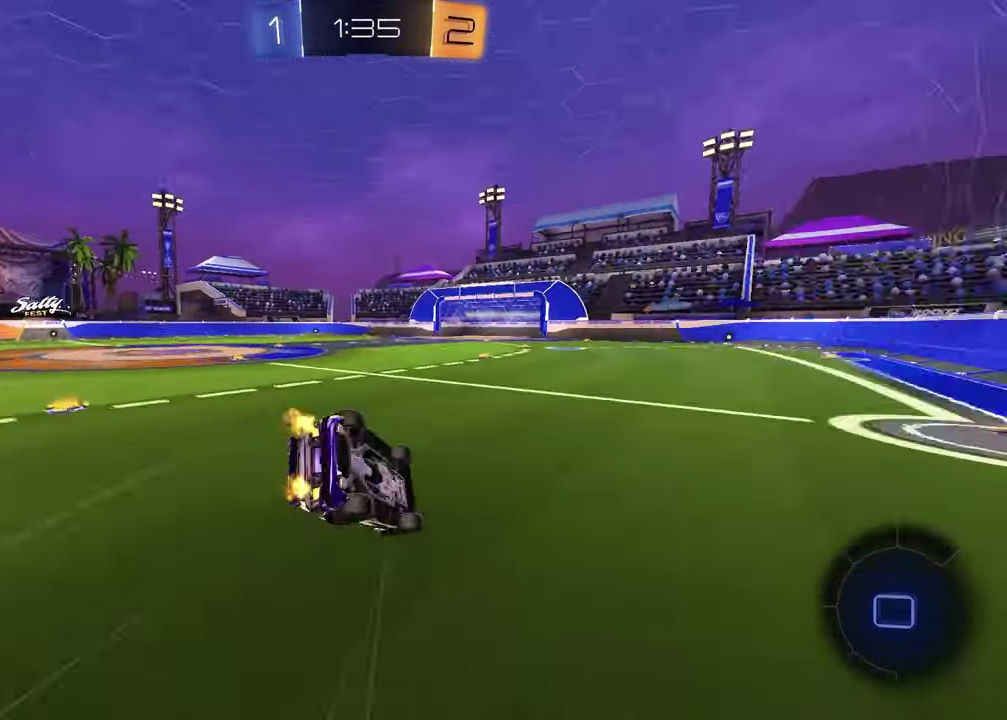
{"buttons": ["L1"], "left_stick": "left", "right_stick": "center", "events": [[67, "TRIANGLE", "up"], [83, "L1", "down"], [100, "R2", "up"], [117, "left_stick", "down-left"], [200, "TRIANGLE", "down"], [233, "left_stick", "left"], [317, "TRIANGLE", "up"]]}